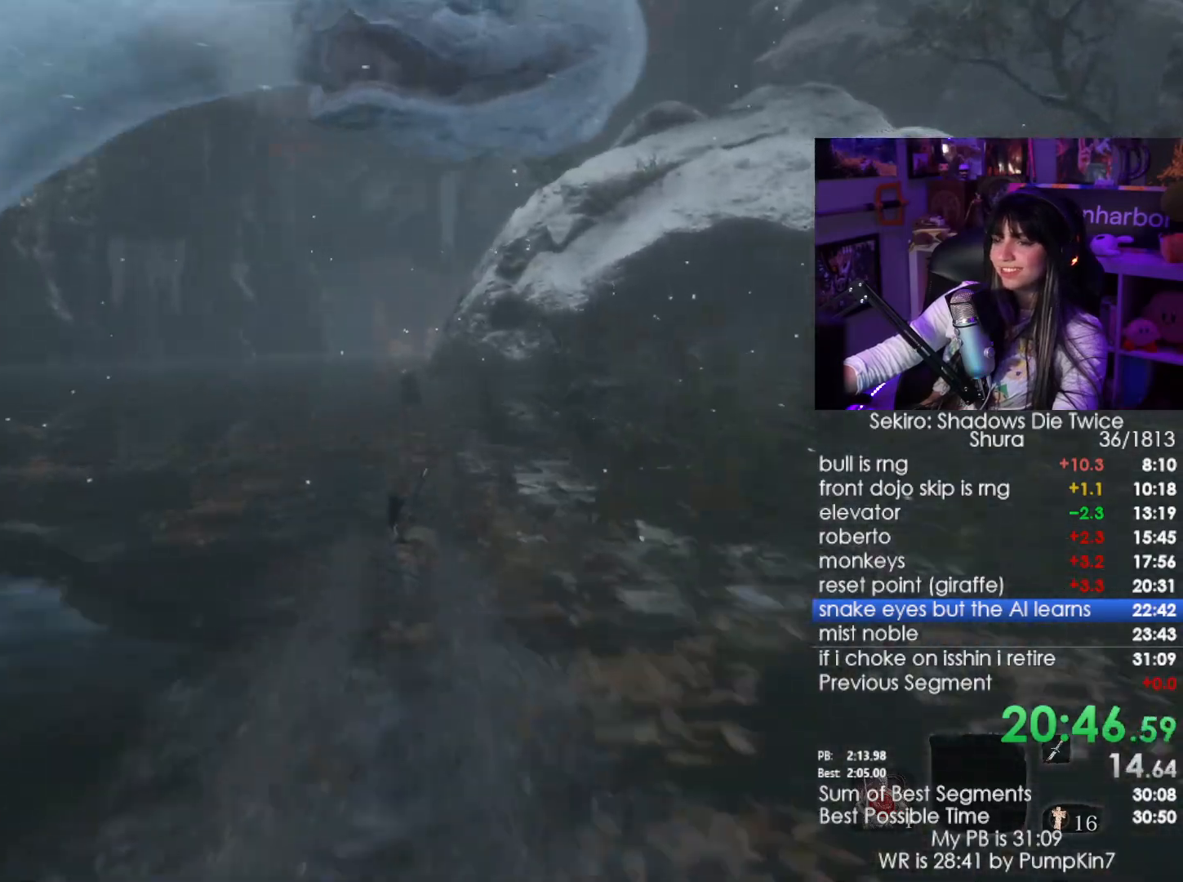
Gameplay with keyboard and mouse; each line is a JSON object with the keys and mouse buttons held at the frame after it. "events" lists presses ("down") and releases ("up") of "1", "2", "3", "4", "5", "a", "alt", "c", "caps_lock", "ctrl", "d", "e", "f", "g", "q", "r", "s", "shift", "space", "t", "tab", "v", "w", "x", "z", "mouse_left", "mouse_wheel" and "mouse_right" between this image and that frame as [ms after this image, input, new state], when the widget could be followed in between. "mouse_left", "mouse_wheel", "mouse_right" = the "left", "wheel", "right" buttons of the "mouse" list. No other keys are recorded. "wheel" means that the mouse wheel is clicked or scrolled. Not read: mouse_move.
{"keys": ["w"], "mouse": [], "events": [[317, "shift", "down"], [500, "shift", "up"]]}
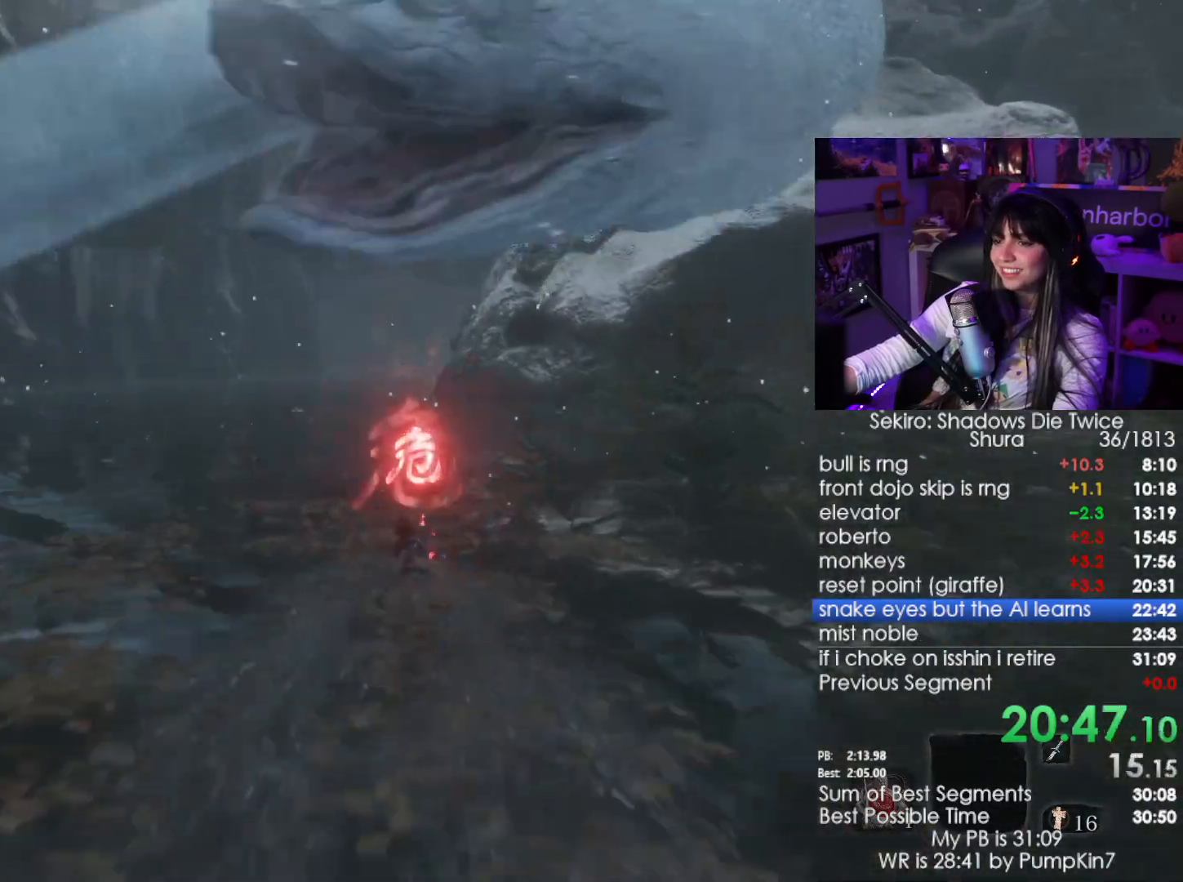
{"keys": ["w"], "mouse": [], "events": []}
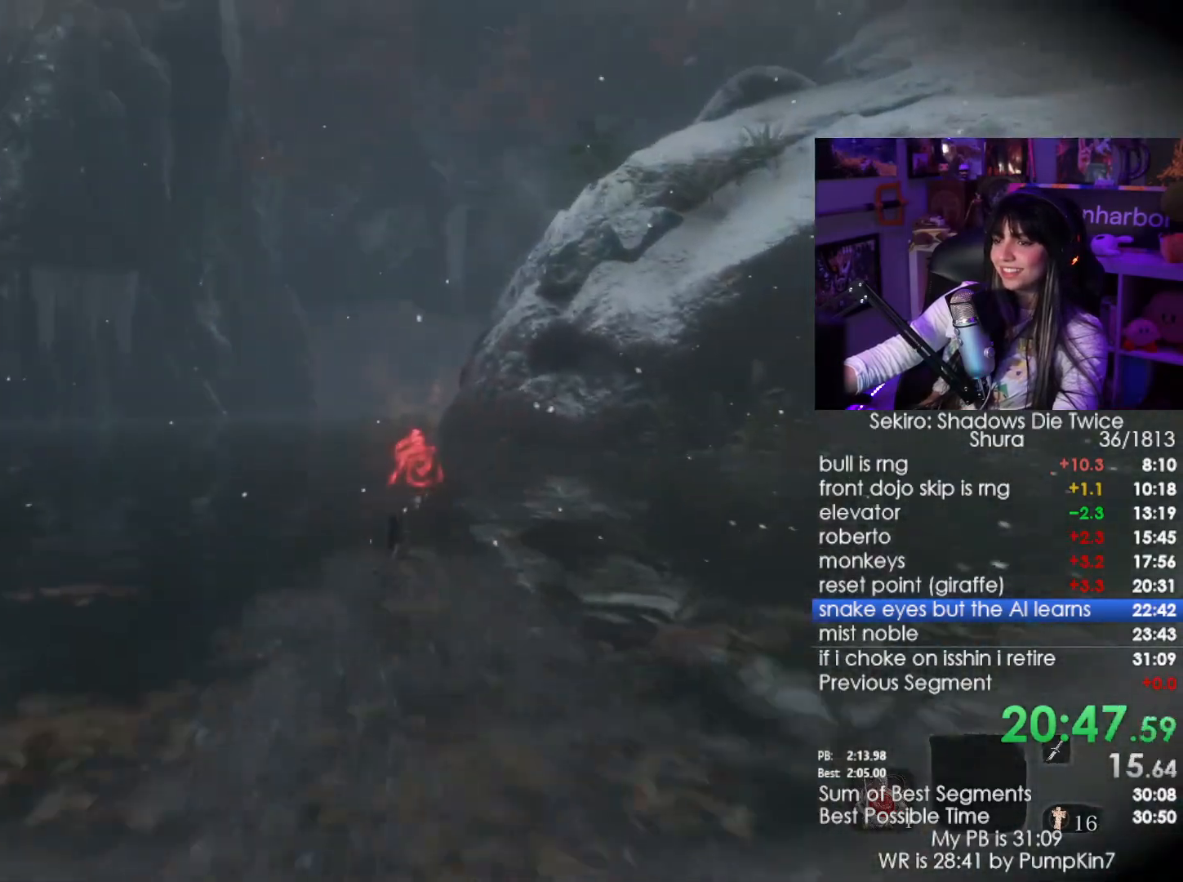
{"keys": ["w"], "mouse": [], "events": [[250, "shift", "down"], [434, "shift", "up"]]}
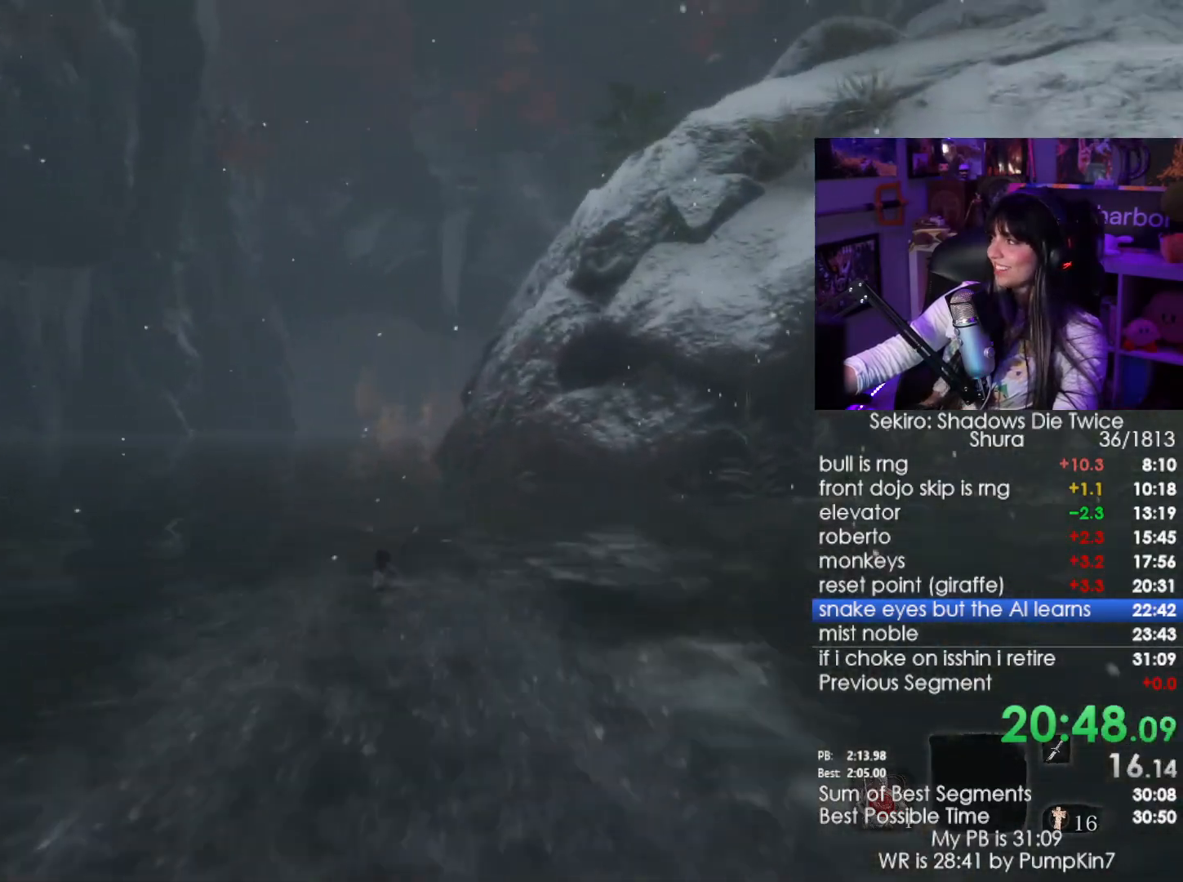
{"keys": ["w"], "mouse": [], "events": []}
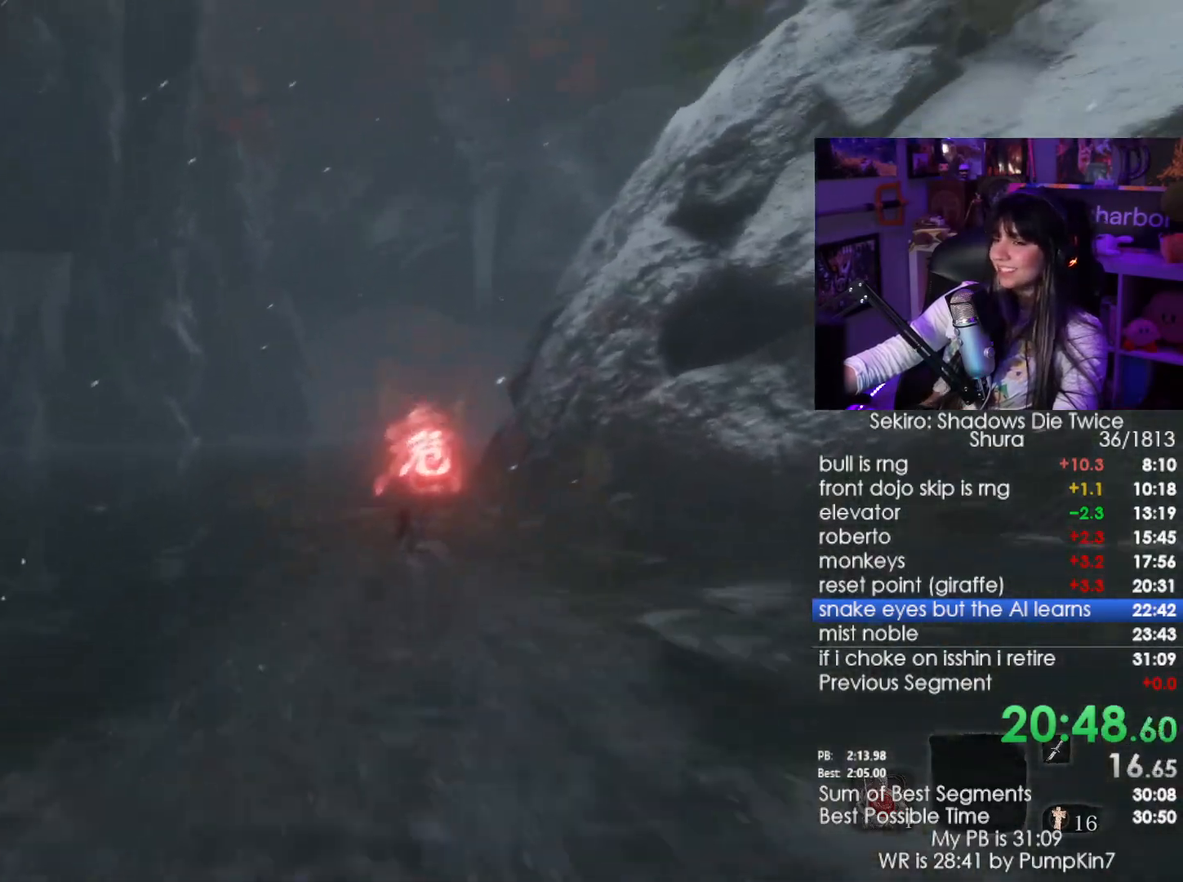
{"keys": ["w"], "mouse": [], "events": [[100, "shift", "down"], [234, "shift", "up"]]}
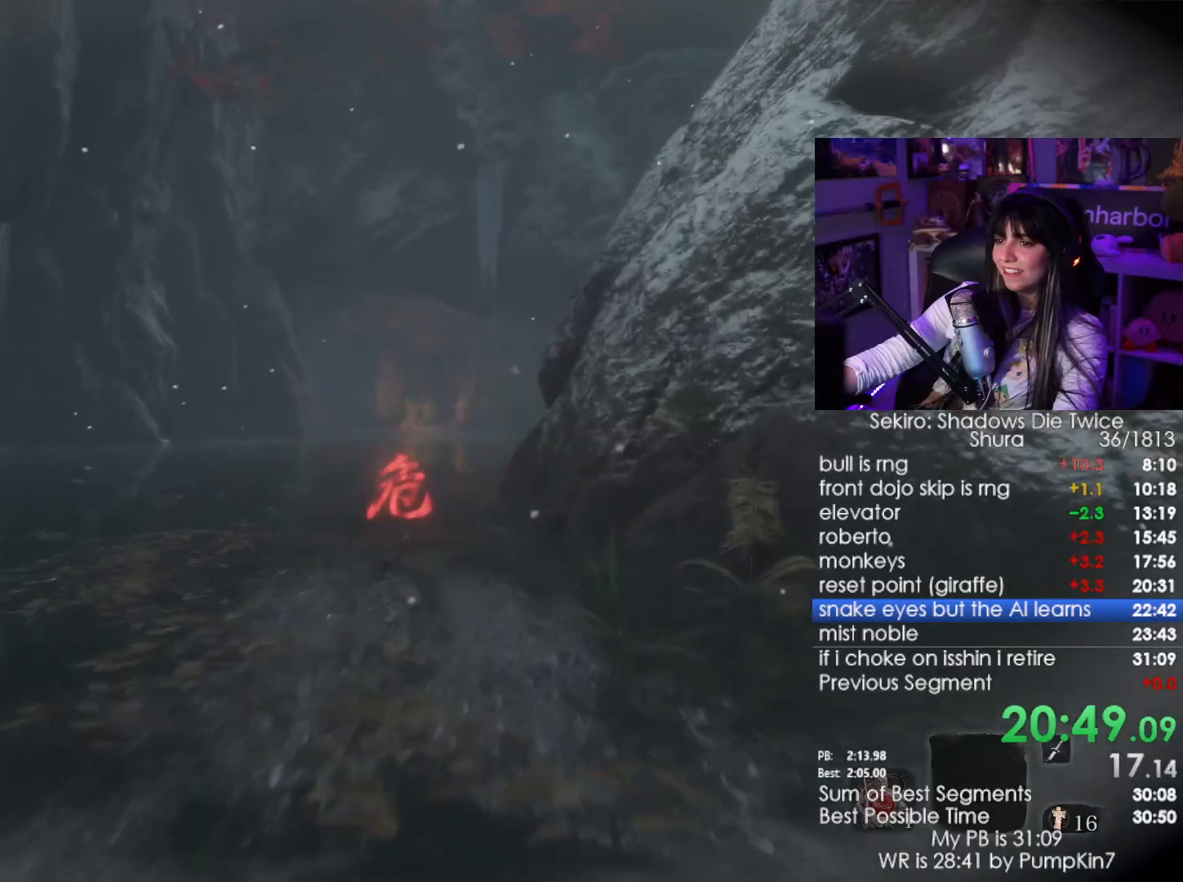
{"keys": ["shift", "w"], "mouse": [], "events": [[484, "shift", "down"]]}
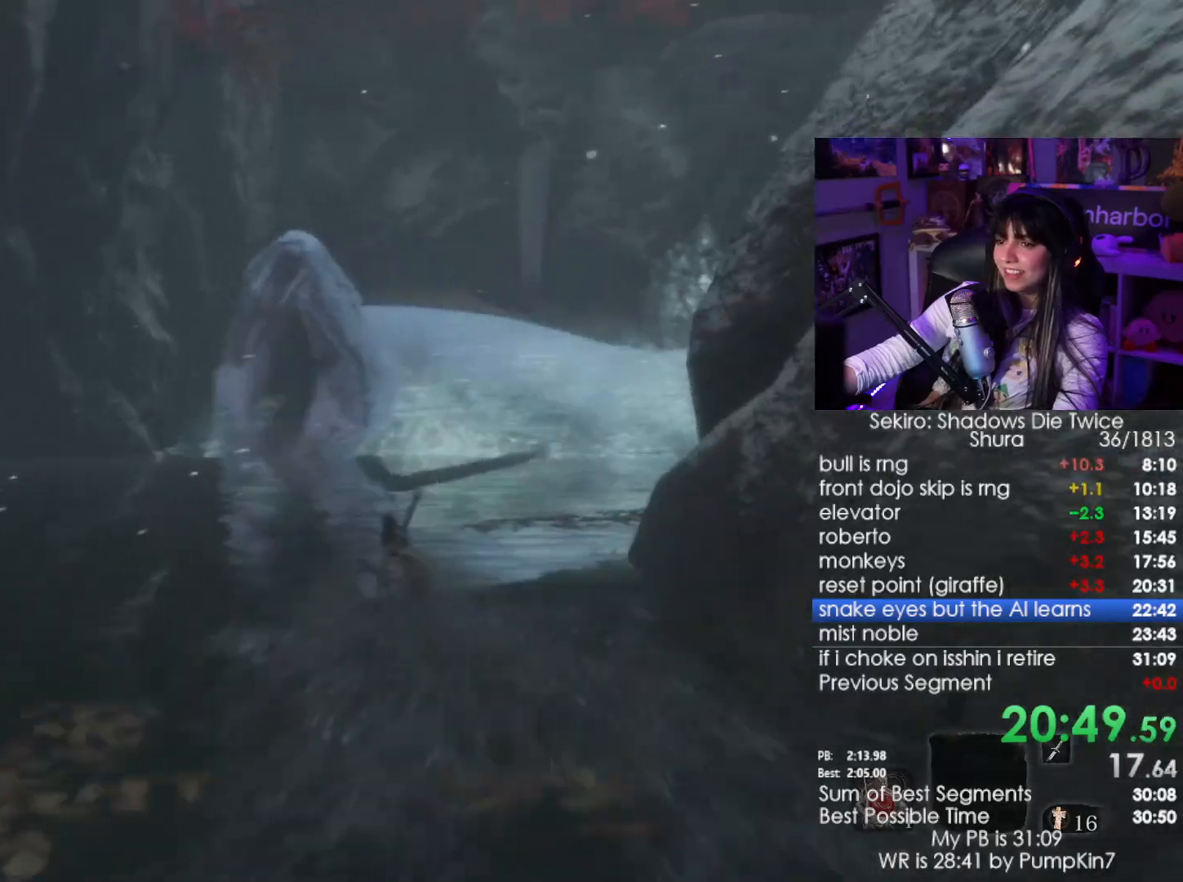
{"keys": ["w"], "mouse": [], "events": [[117, "shift", "up"]]}
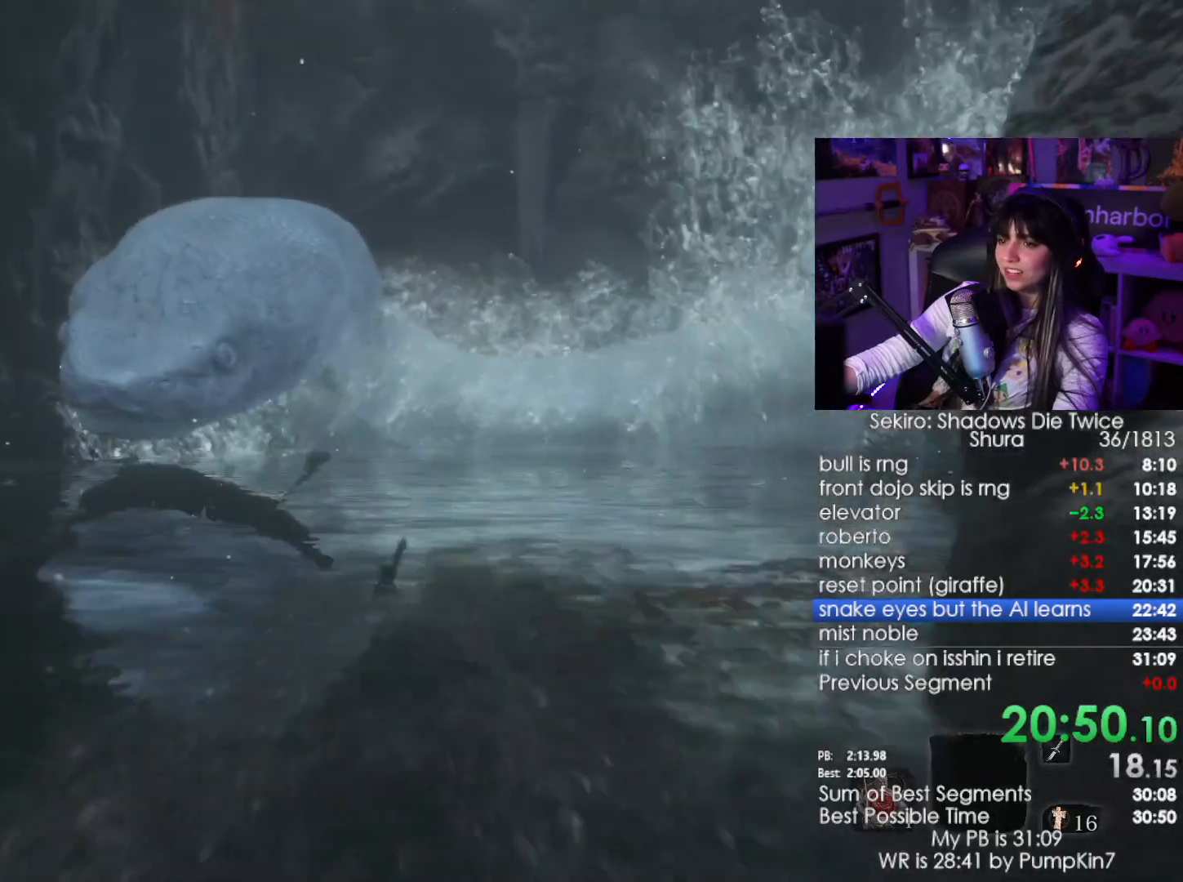
{"keys": ["shift", "w"], "mouse": [], "events": [[367, "shift", "down"]]}
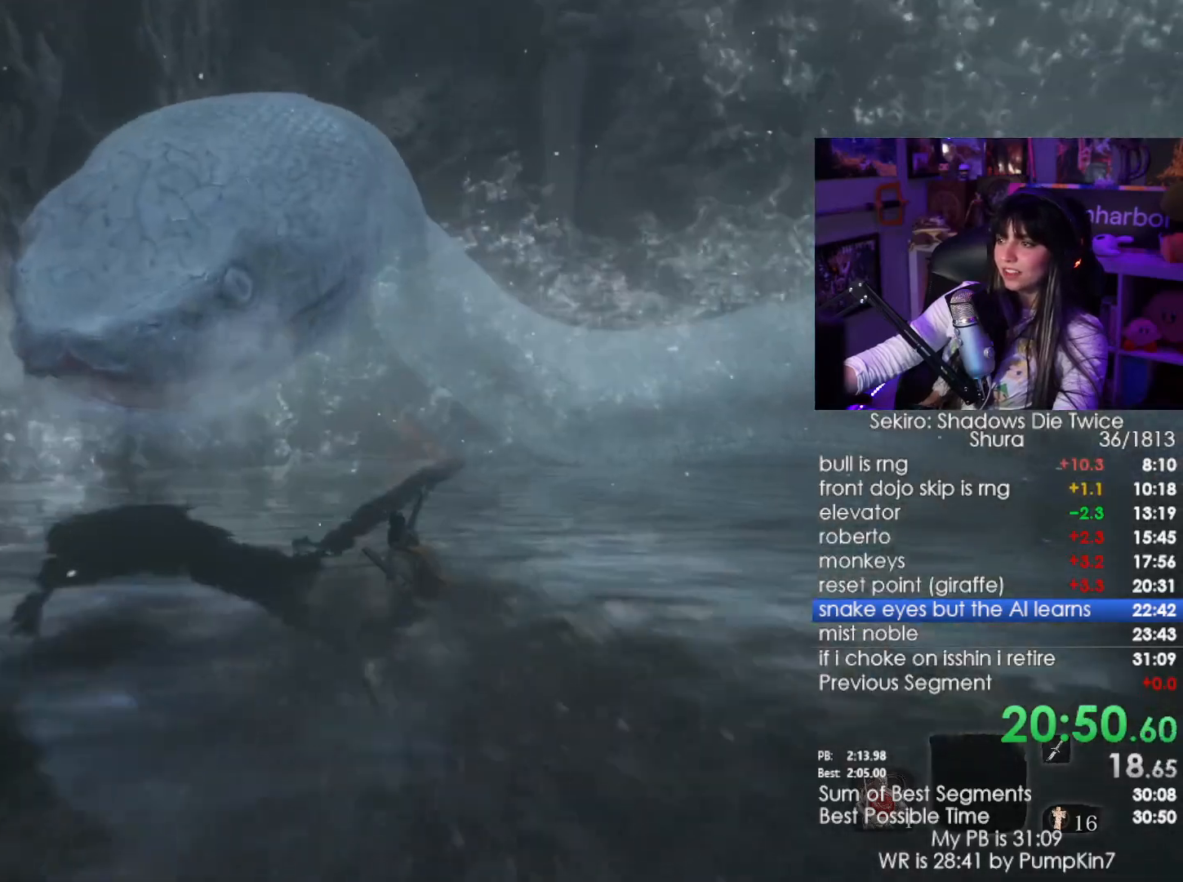
{"keys": ["w"], "mouse": [], "events": [[17, "shift", "up"]]}
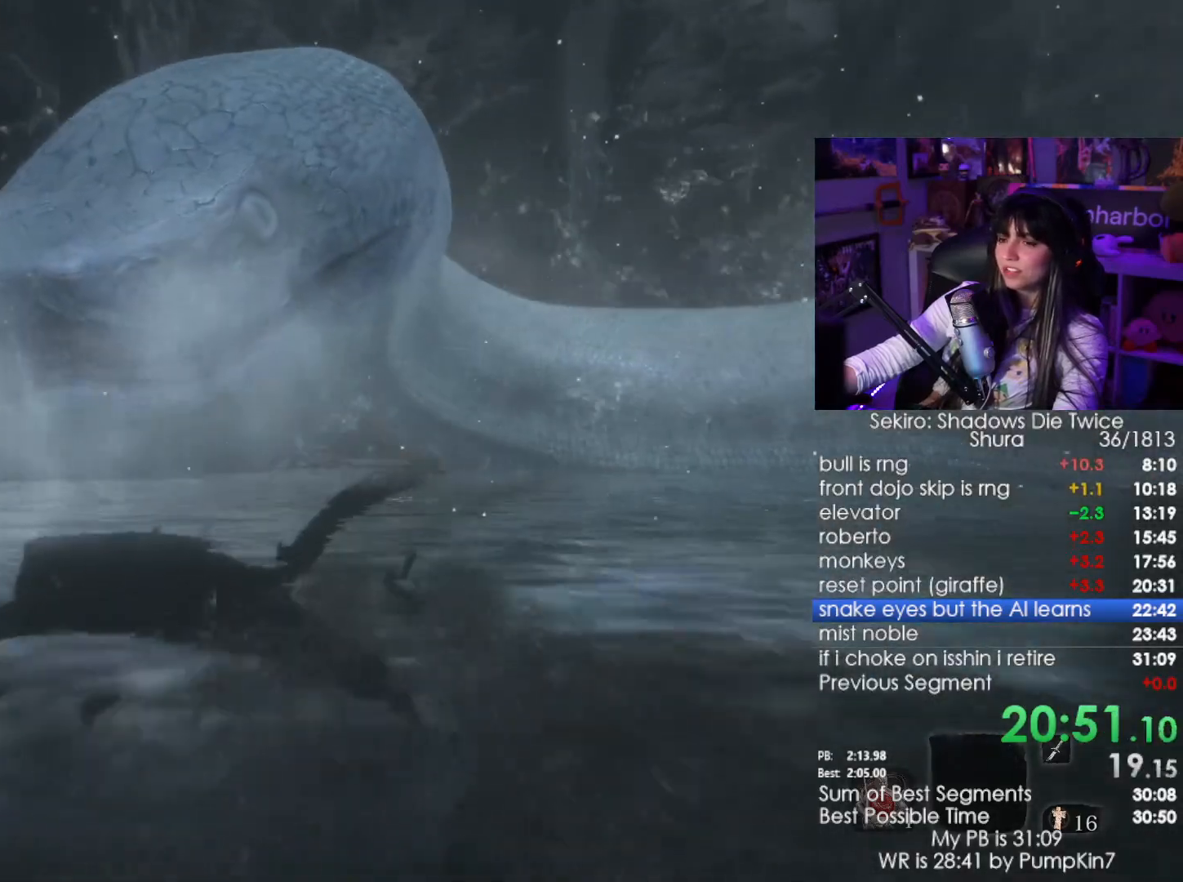
{"keys": ["w"], "mouse": [], "events": [[317, "shift", "down"], [450, "shift", "up"]]}
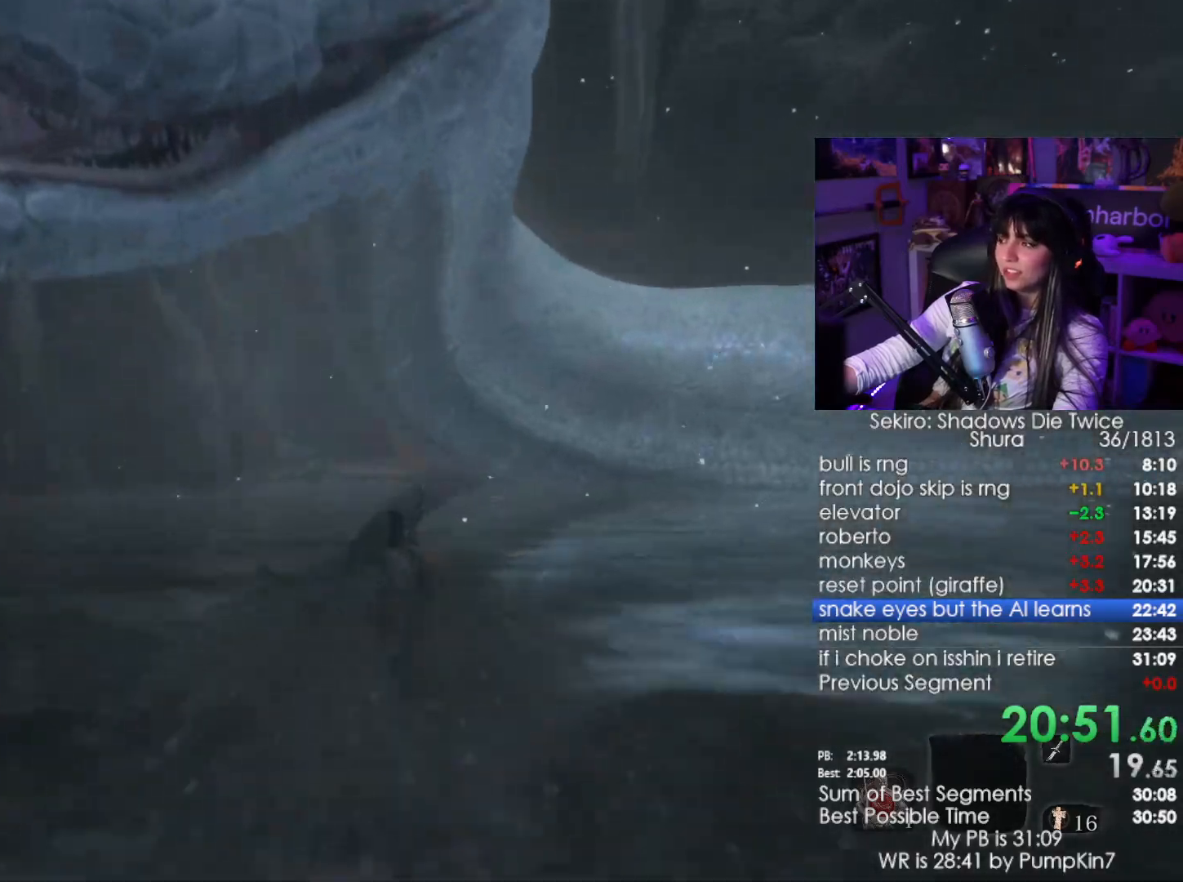
{"keys": ["w"], "mouse": [], "events": []}
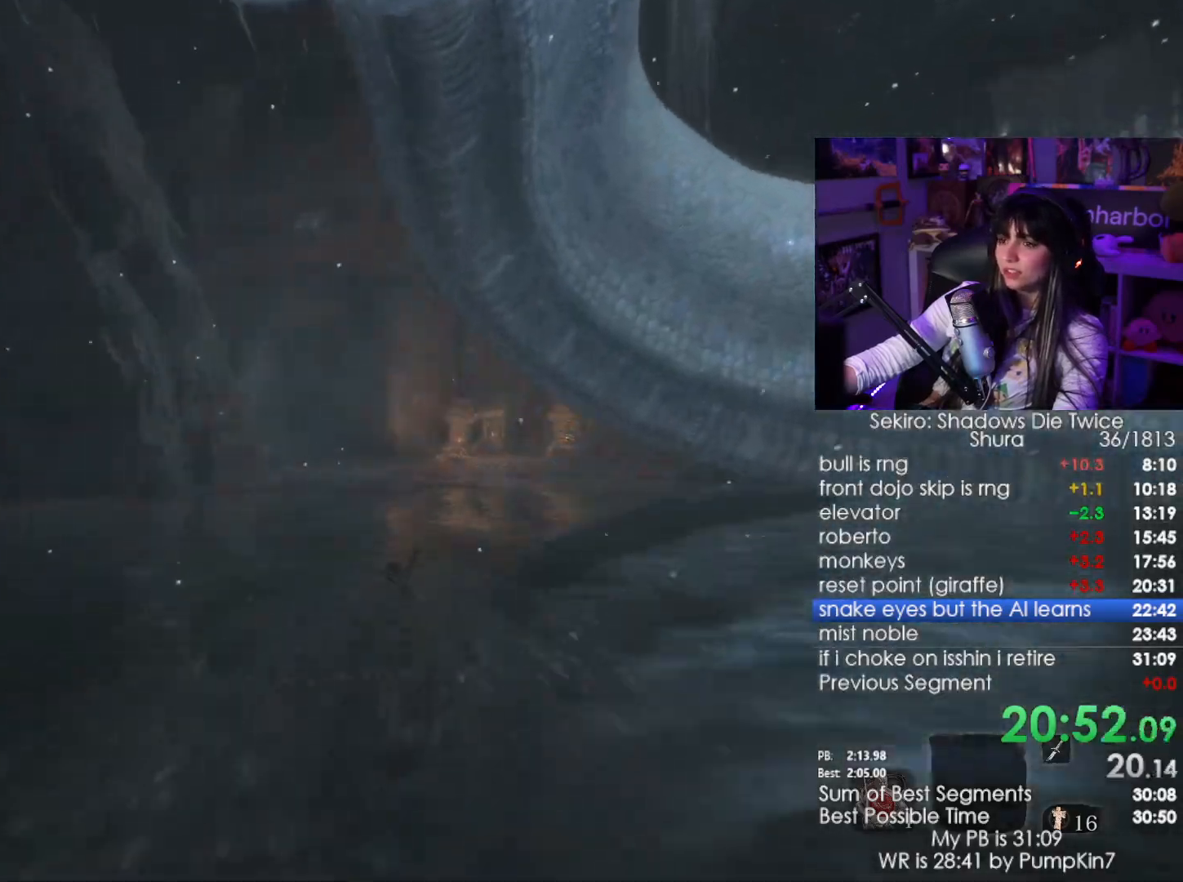
{"keys": ["w"], "mouse": [], "events": [[200, "shift", "down"], [384, "shift", "up"]]}
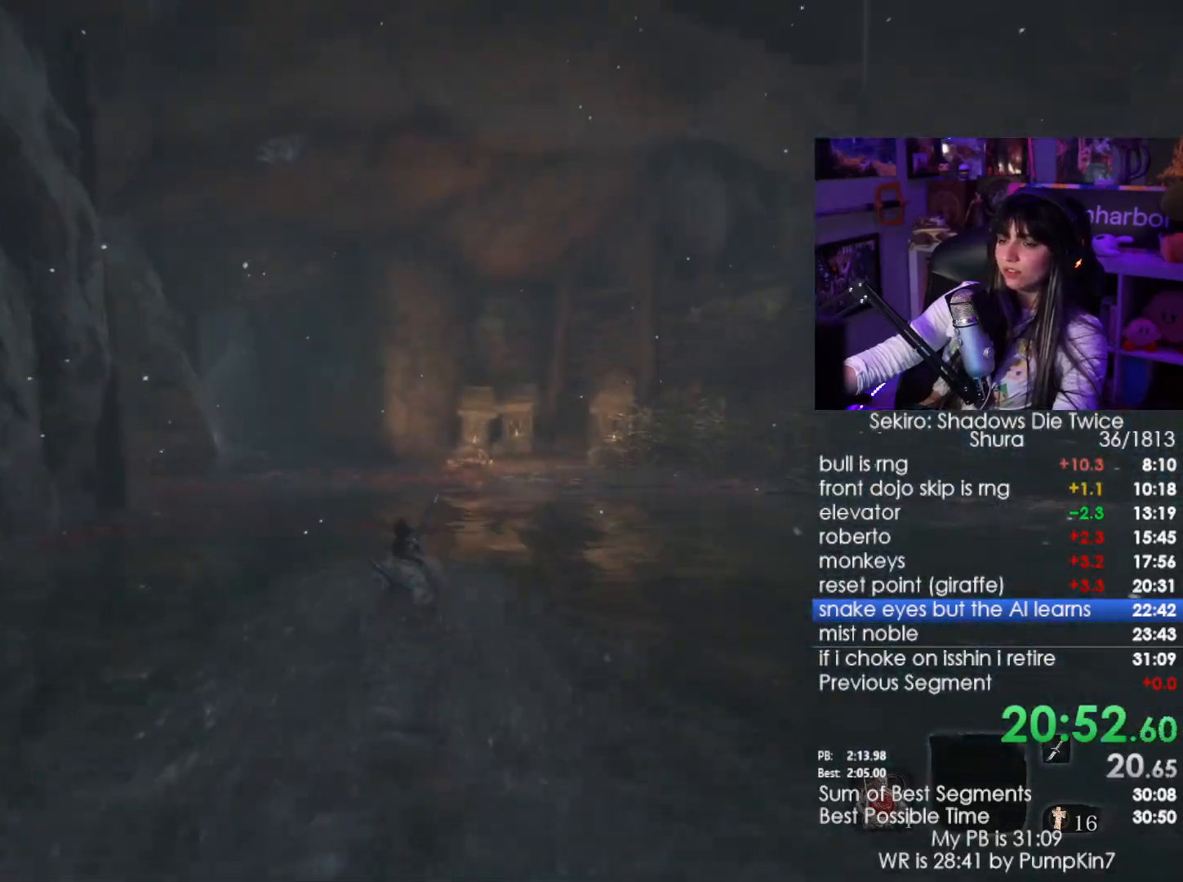
{"keys": ["shift", "w"], "mouse": [], "events": [[500, "shift", "down"]]}
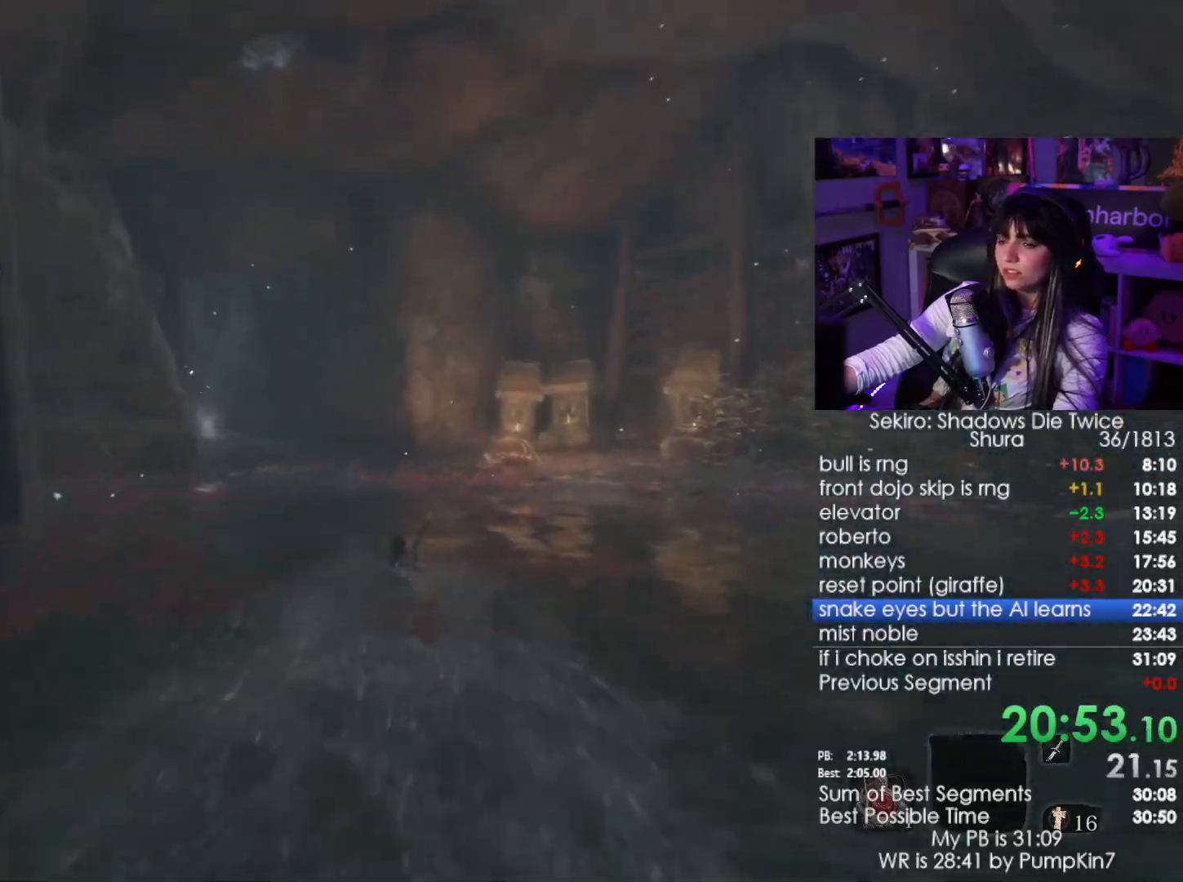
{"keys": ["shift", "w"], "mouse": [], "events": []}
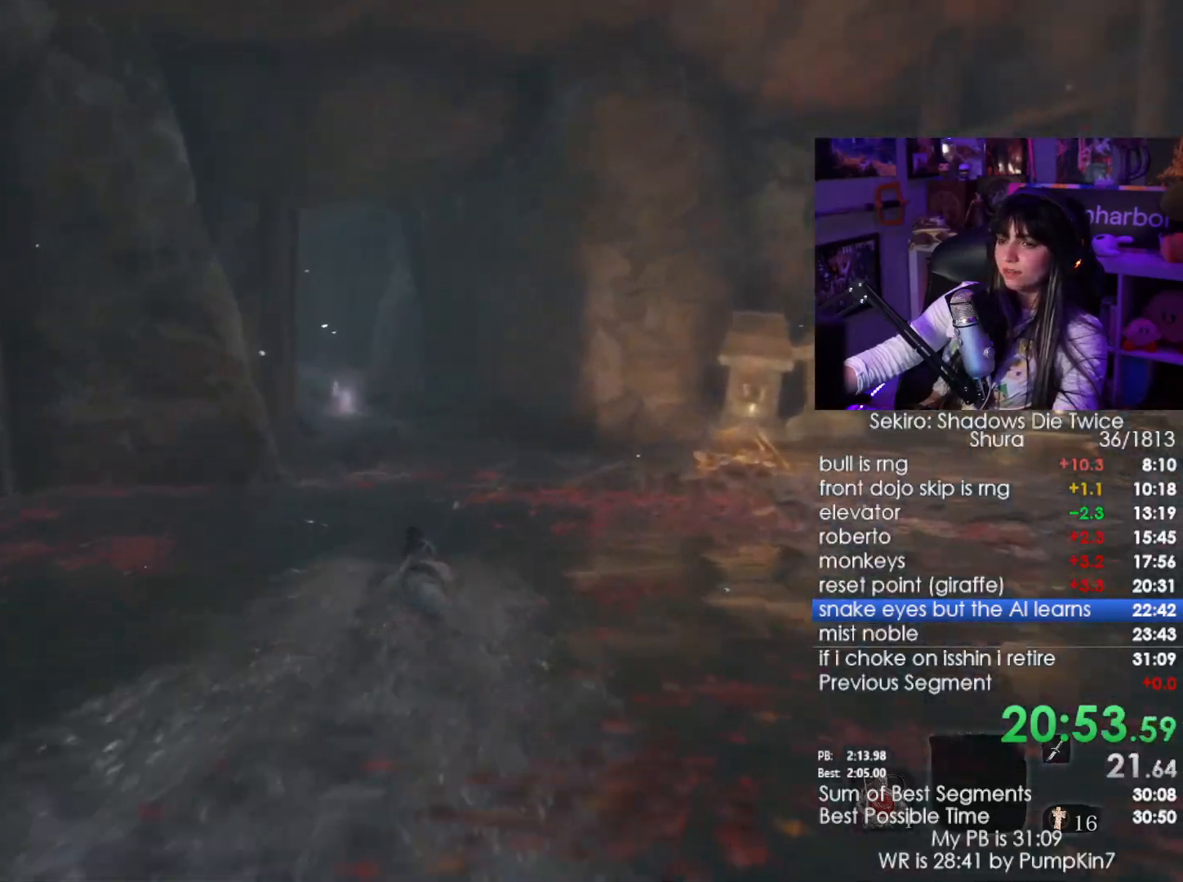
{"keys": ["shift", "w"], "mouse": [], "events": []}
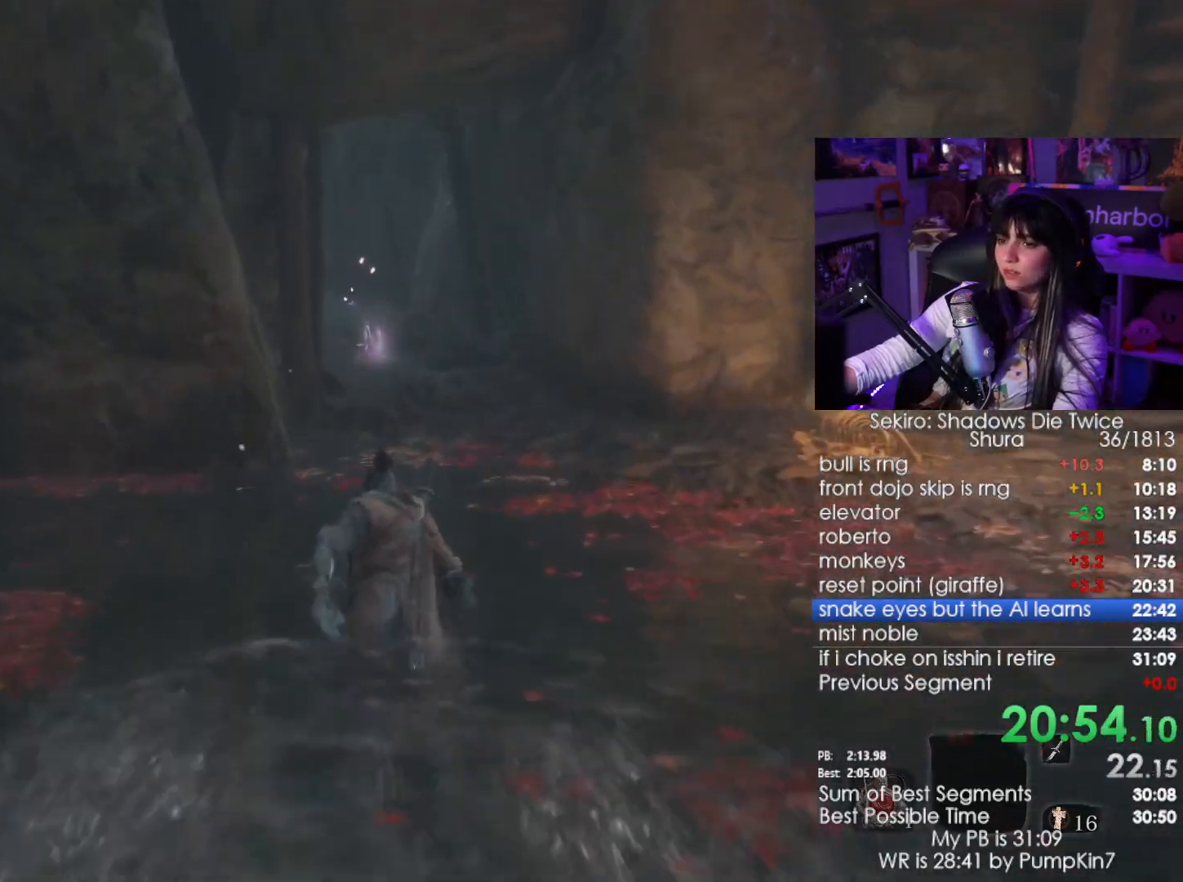
{"keys": ["shift", "w"], "mouse": [], "events": []}
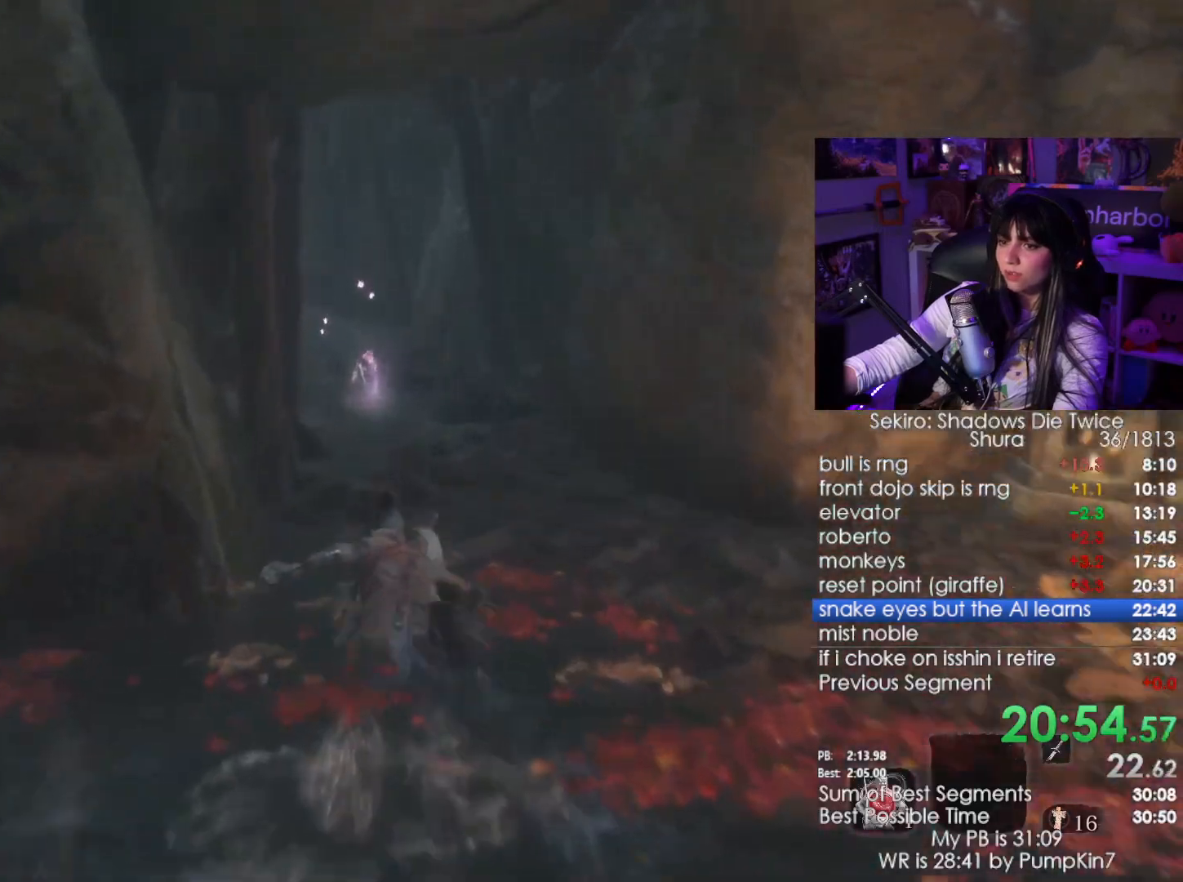
{"keys": ["shift", "w"], "mouse": [], "events": []}
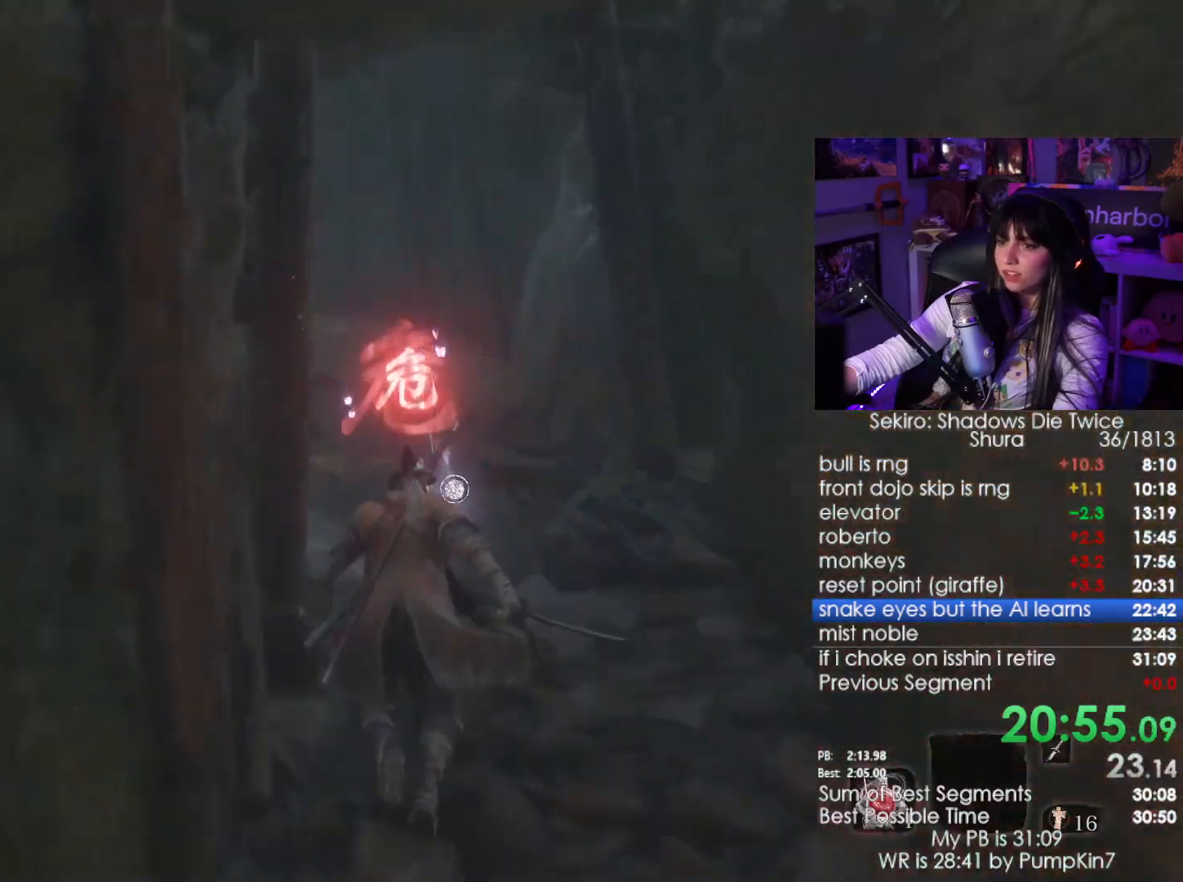
{"keys": ["shift", "w"], "mouse": [], "events": []}
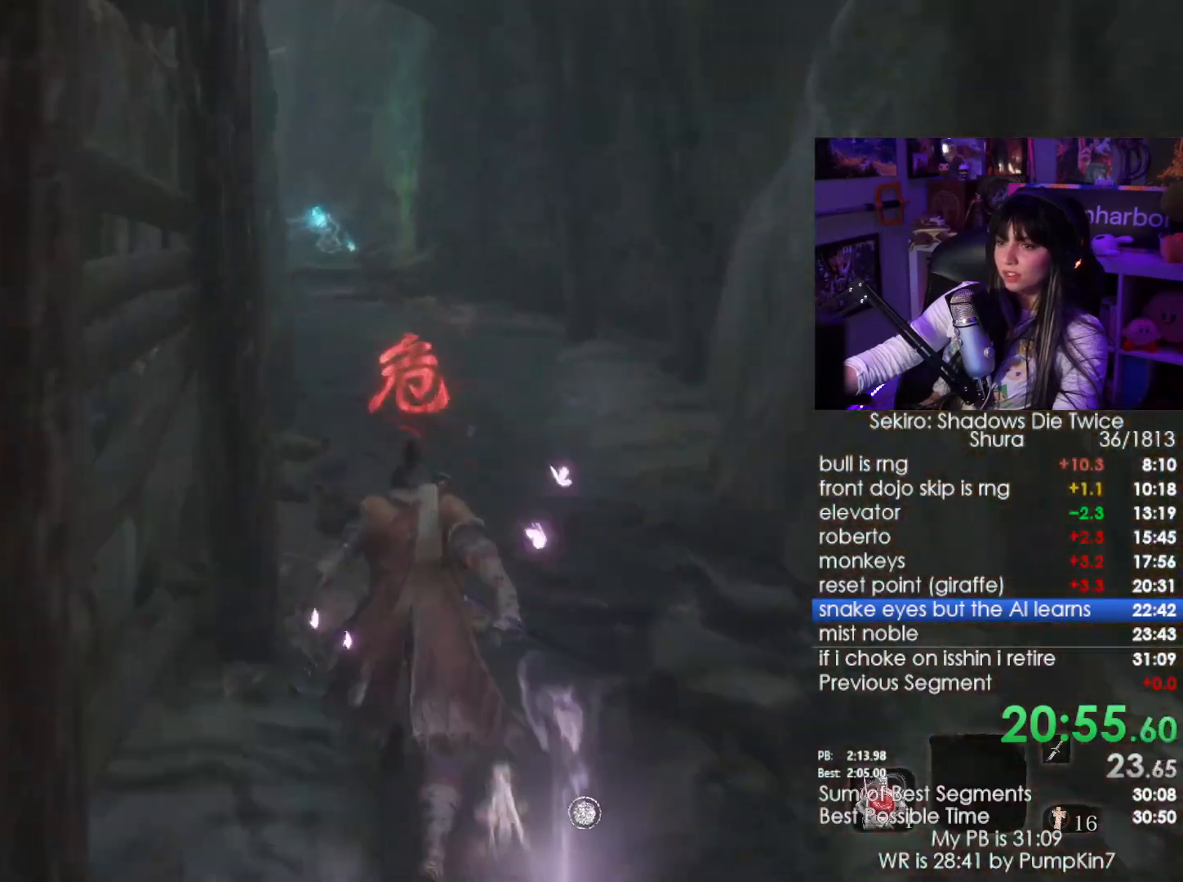
{"keys": ["shift", "w"], "mouse": [], "events": []}
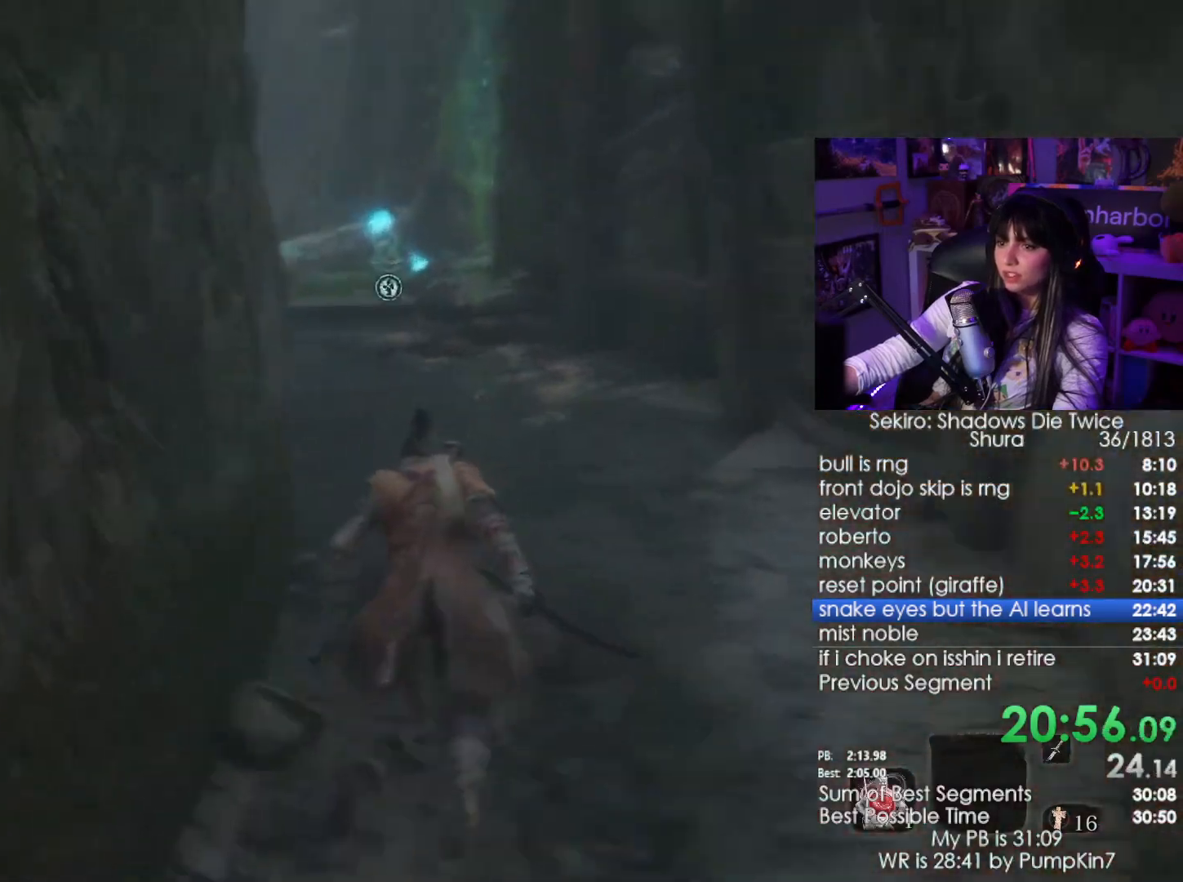
{"keys": ["shift", "w"], "mouse": [], "events": []}
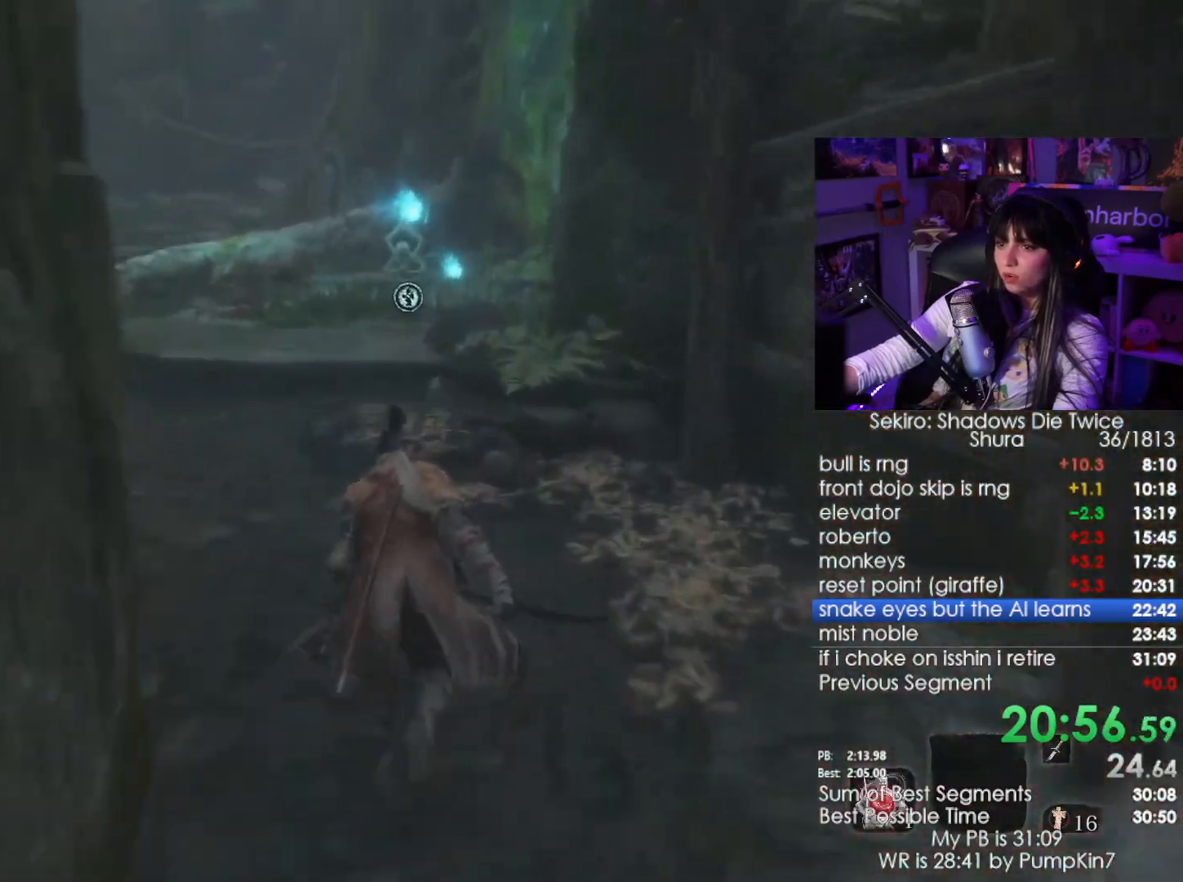
{"keys": ["shift", "w"], "mouse": [], "events": []}
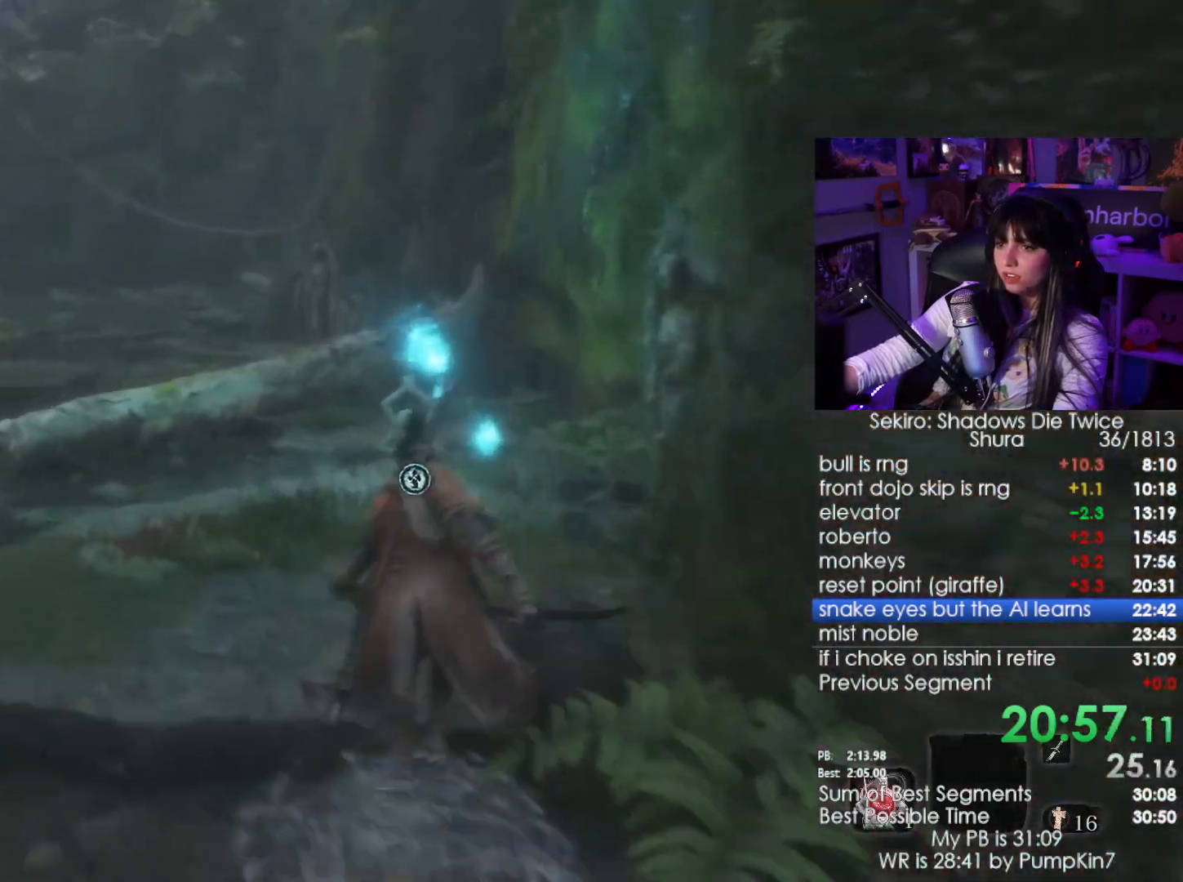
{"keys": ["w"], "mouse": [], "events": [[267, "shift", "up"]]}
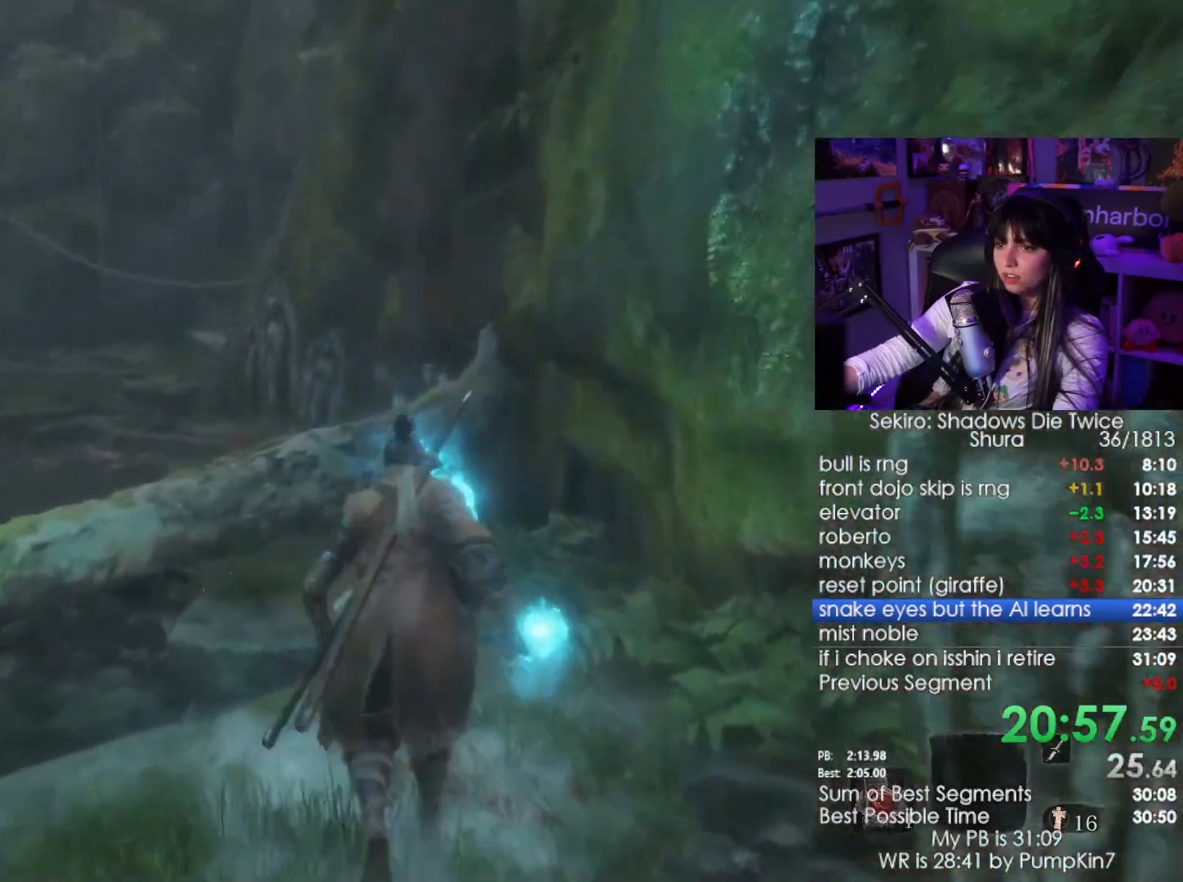
{"keys": [], "mouse": [], "events": [[50, "e", "down"], [117, "e", "up"], [234, "e", "down"], [317, "e", "up"], [367, "w", "up"]]}
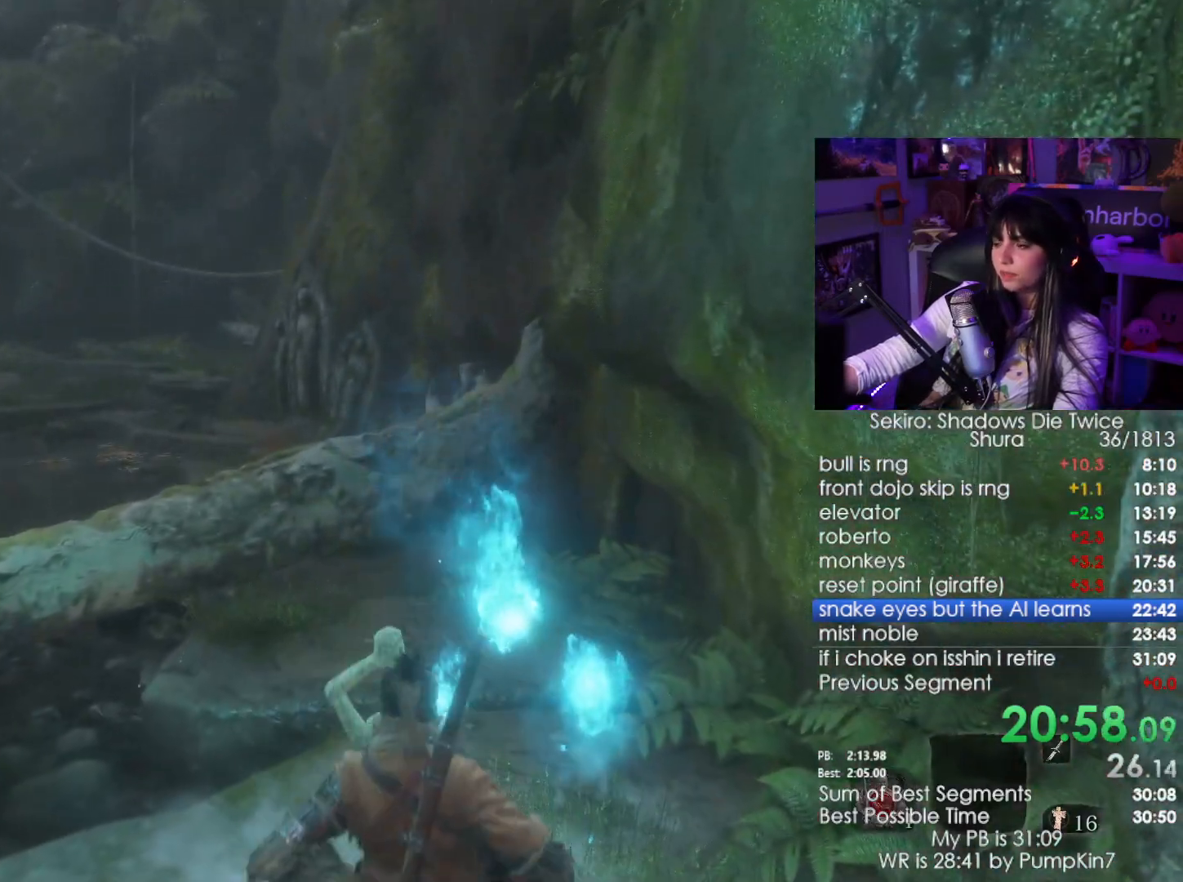
{"keys": [], "mouse": [], "events": []}
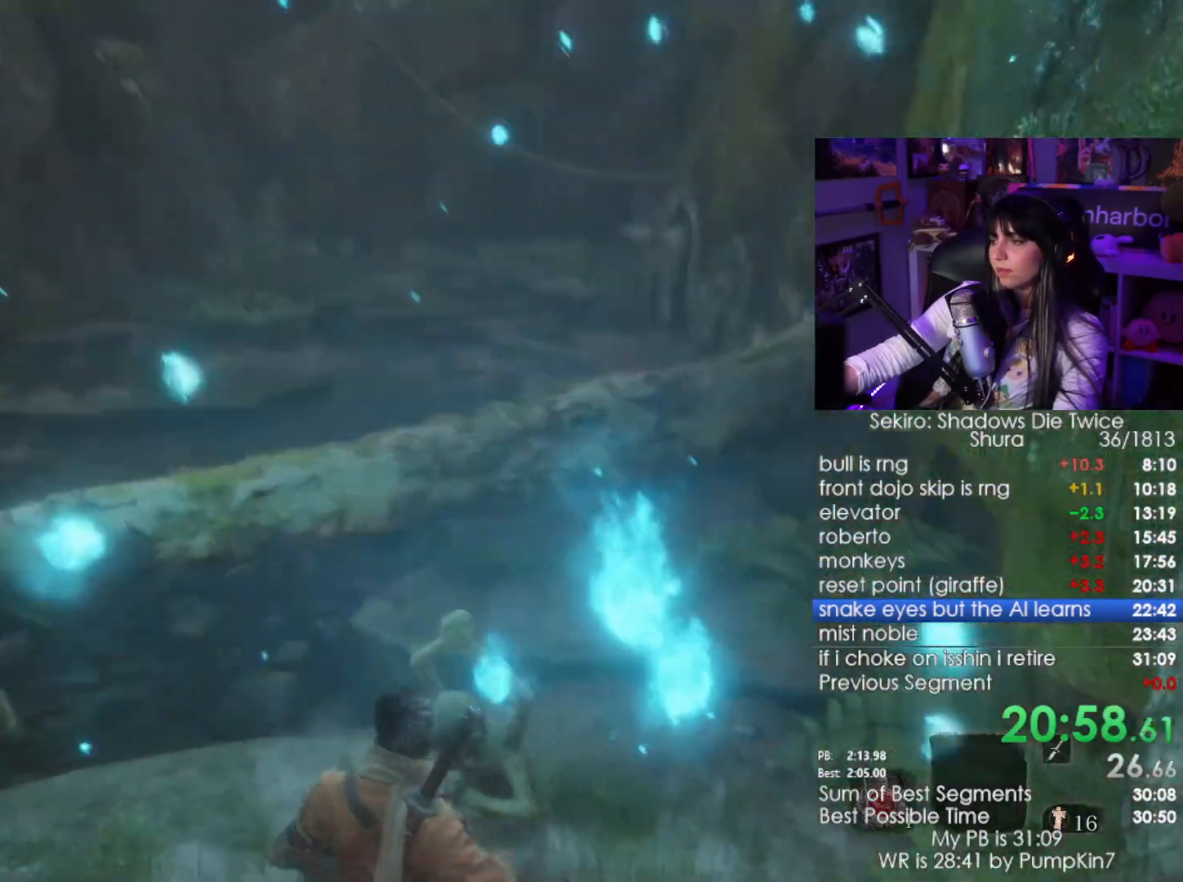
{"keys": [], "mouse": [], "events": []}
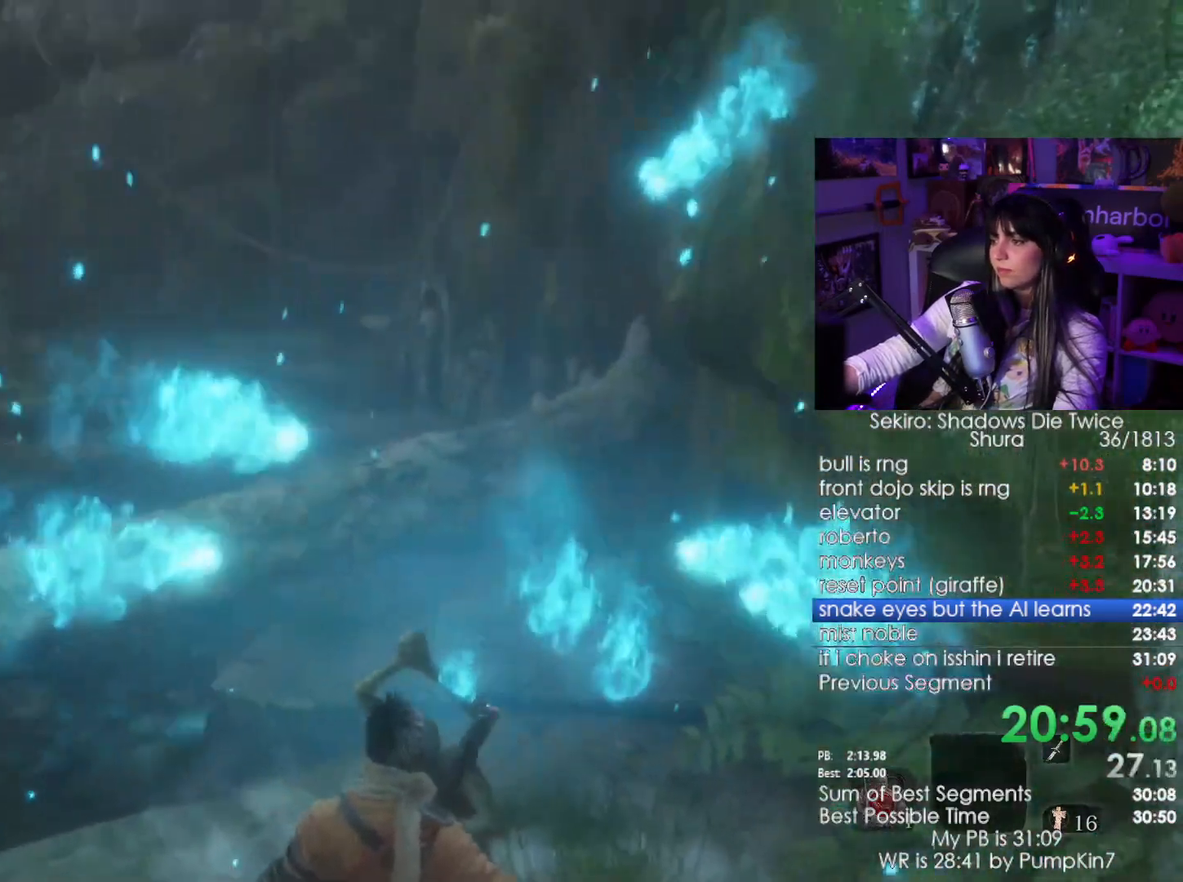
{"keys": [], "mouse": [], "events": []}